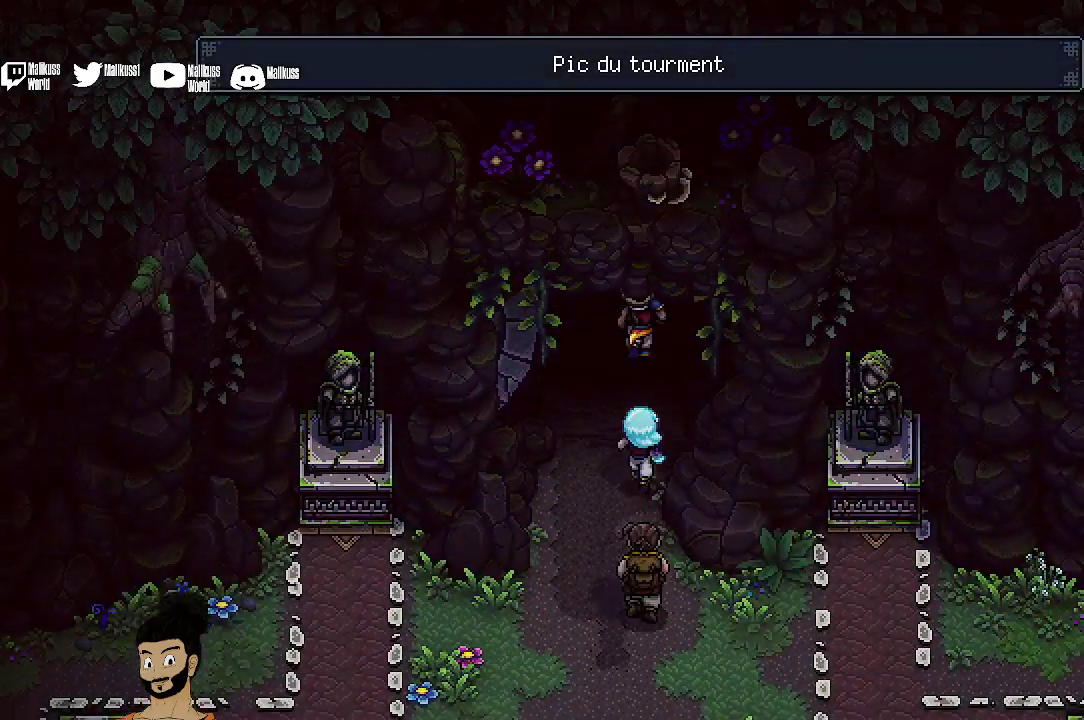
Gameplay with a controller (Xbox layout); each line is a JSON object with the inputs held at the frame after it (dt_ms = milliseconds from this image to that frame). "events" lists button and stick changes between this image and that frame as [ms after this image, input, new state], when the widget could be followed in between. Not read: L1 L3 R1 R3 right_stick.
{"dt_ms": 600, "buttons": [], "left_stick": "center", "events": [[533, "left_stick", "center"]]}
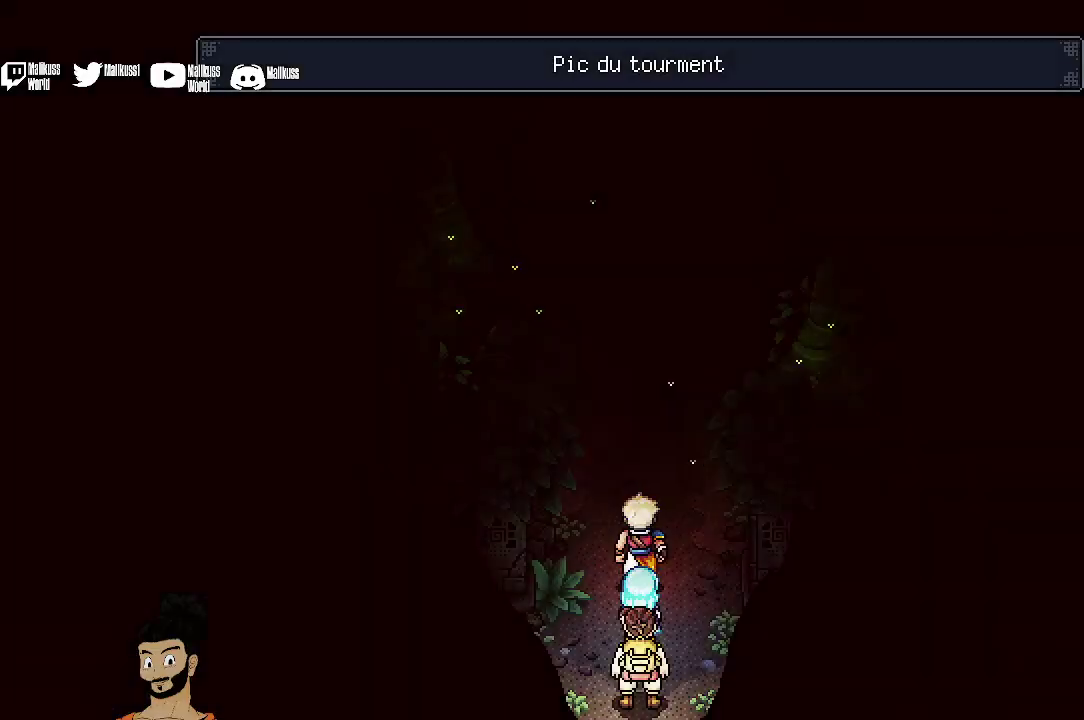
{"dt_ms": 500, "buttons": [], "left_stick": "center", "events": []}
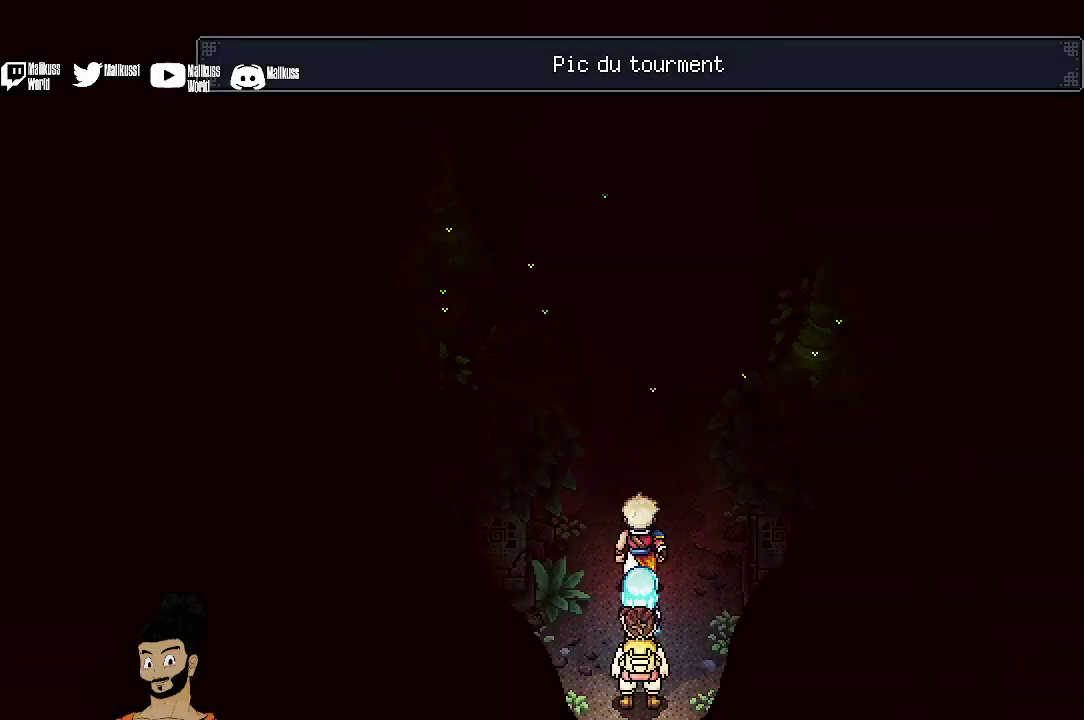
{"dt_ms": 500, "buttons": [], "left_stick": "up", "events": [[67, "left_stick", "up"]]}
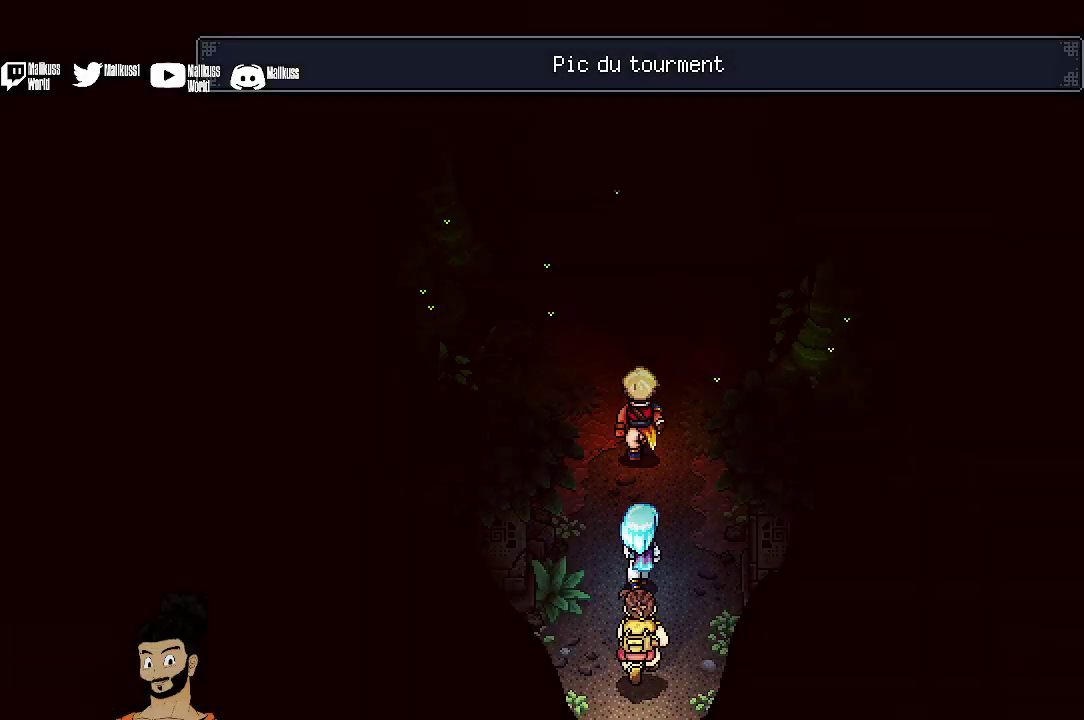
{"dt_ms": 500, "buttons": [], "left_stick": "up", "events": [[100, "left_stick", "center"], [267, "left_stick", "up"]]}
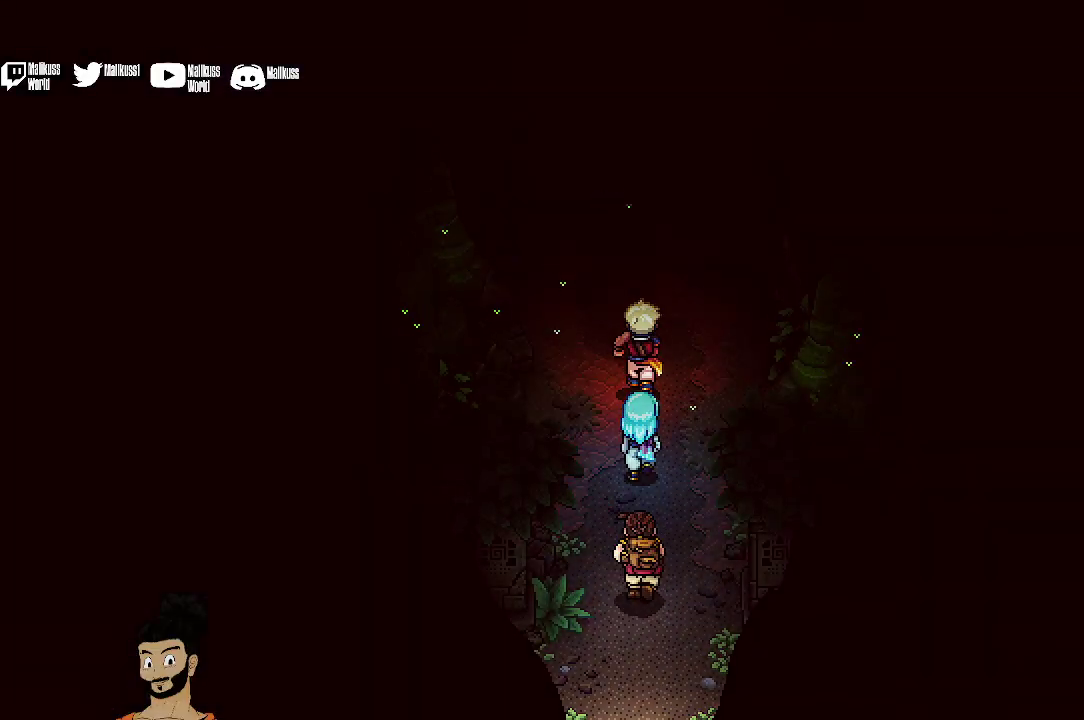
{"dt_ms": 500, "buttons": [], "left_stick": "up", "events": []}
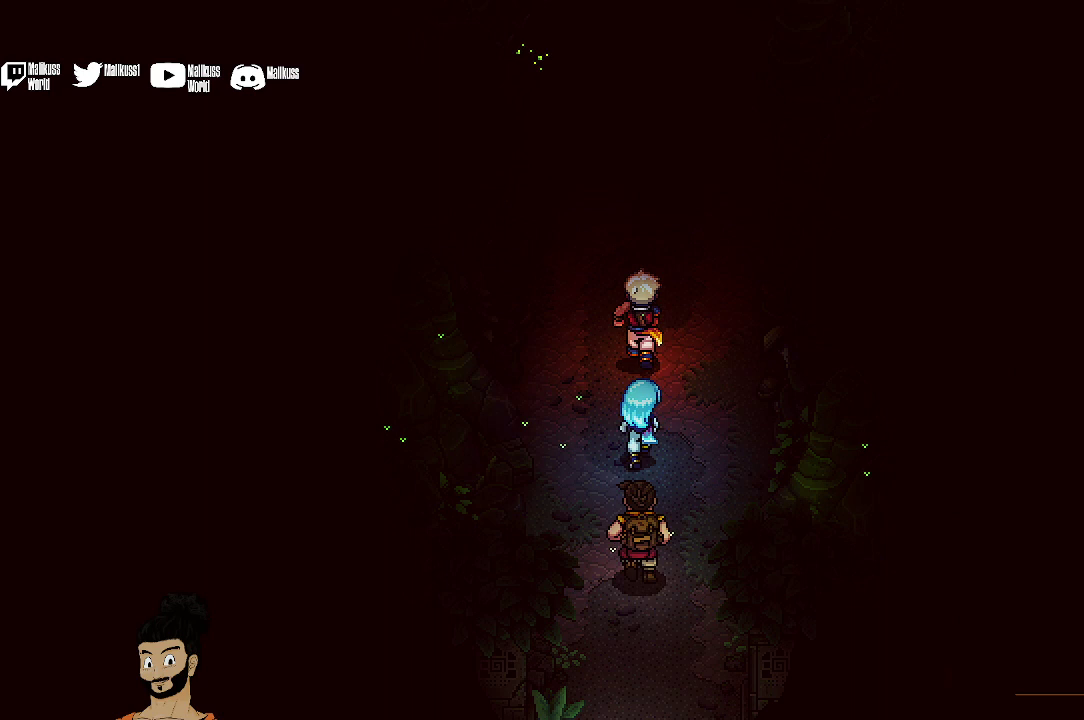
{"dt_ms": 500, "buttons": [], "left_stick": "up", "events": []}
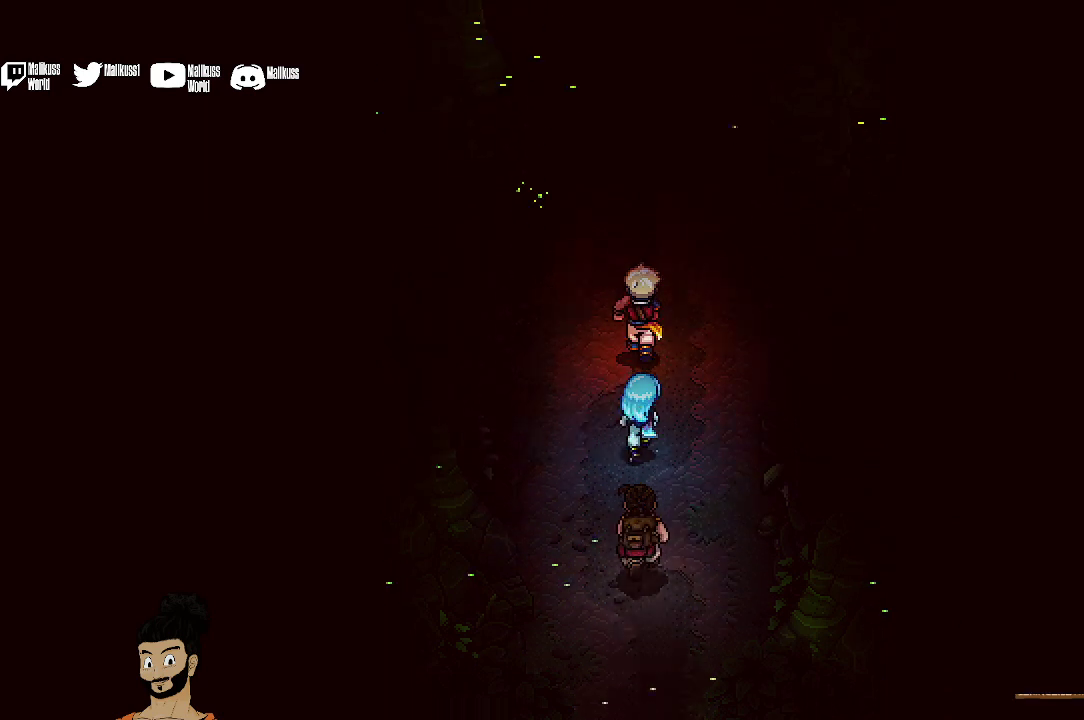
{"dt_ms": 500, "buttons": [], "left_stick": "up", "events": []}
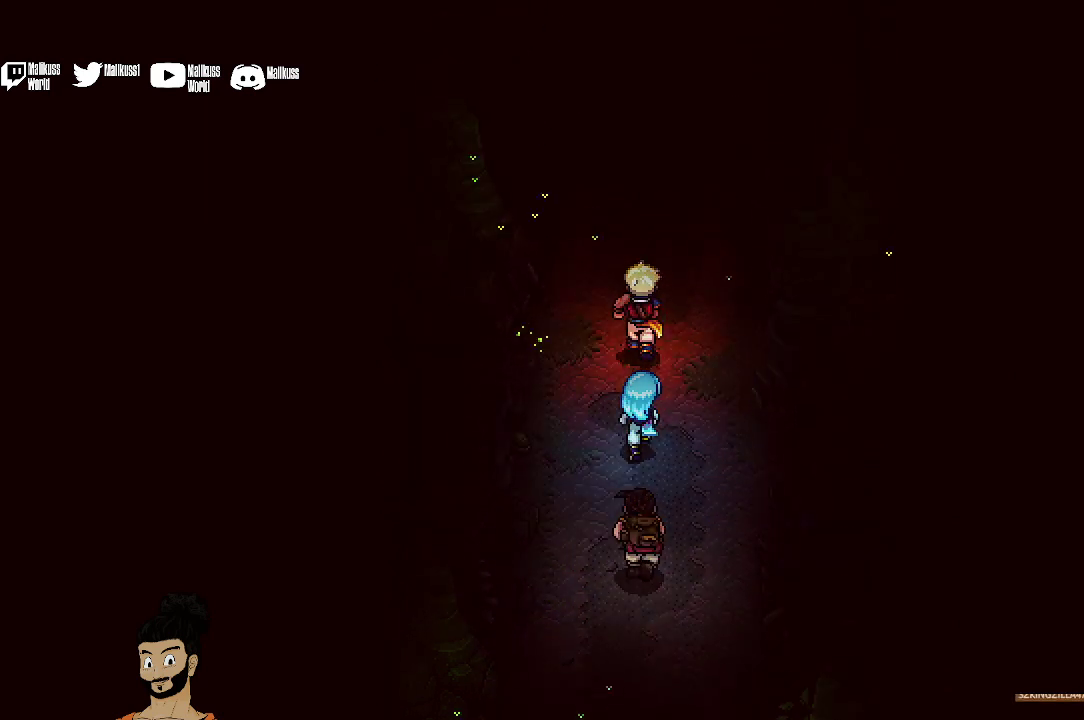
{"dt_ms": 500, "buttons": [], "left_stick": "up", "events": []}
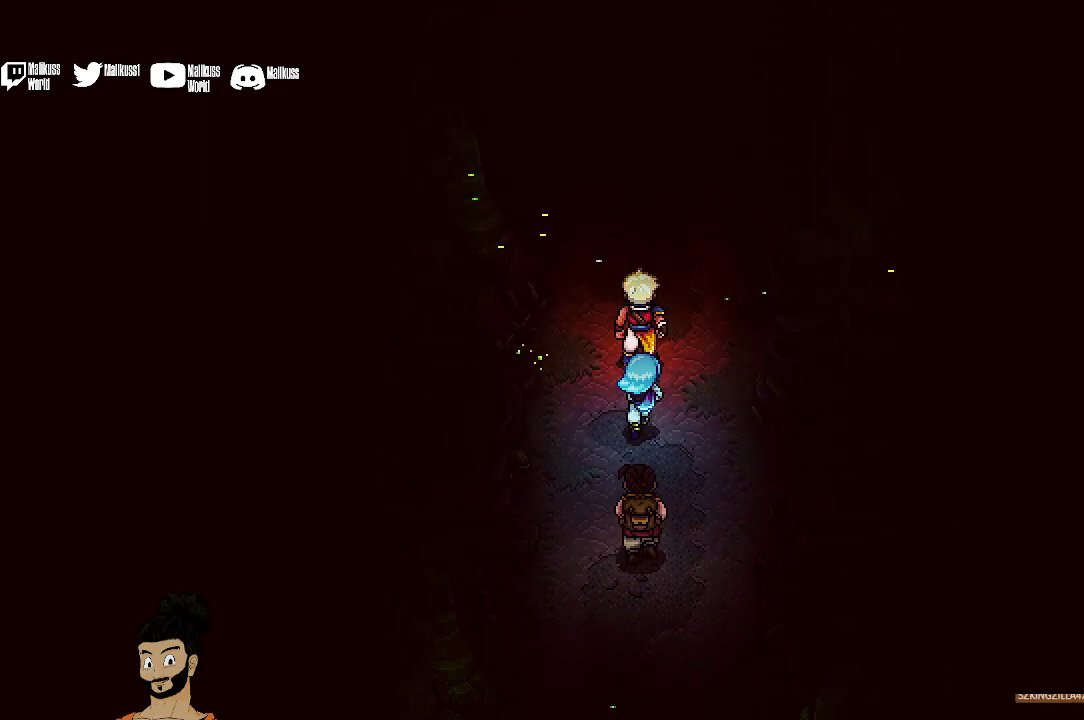
{"dt_ms": 500, "buttons": [], "left_stick": "up", "events": []}
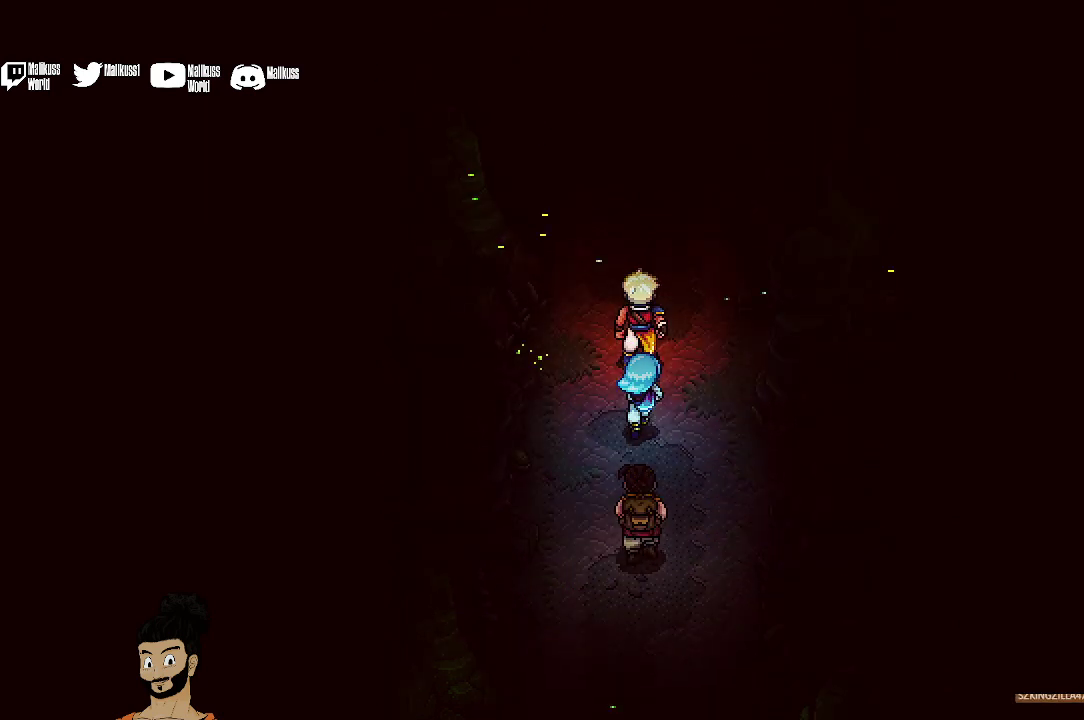
{"dt_ms": 500, "buttons": [], "left_stick": "down", "events": [[33, "left_stick", "down"]]}
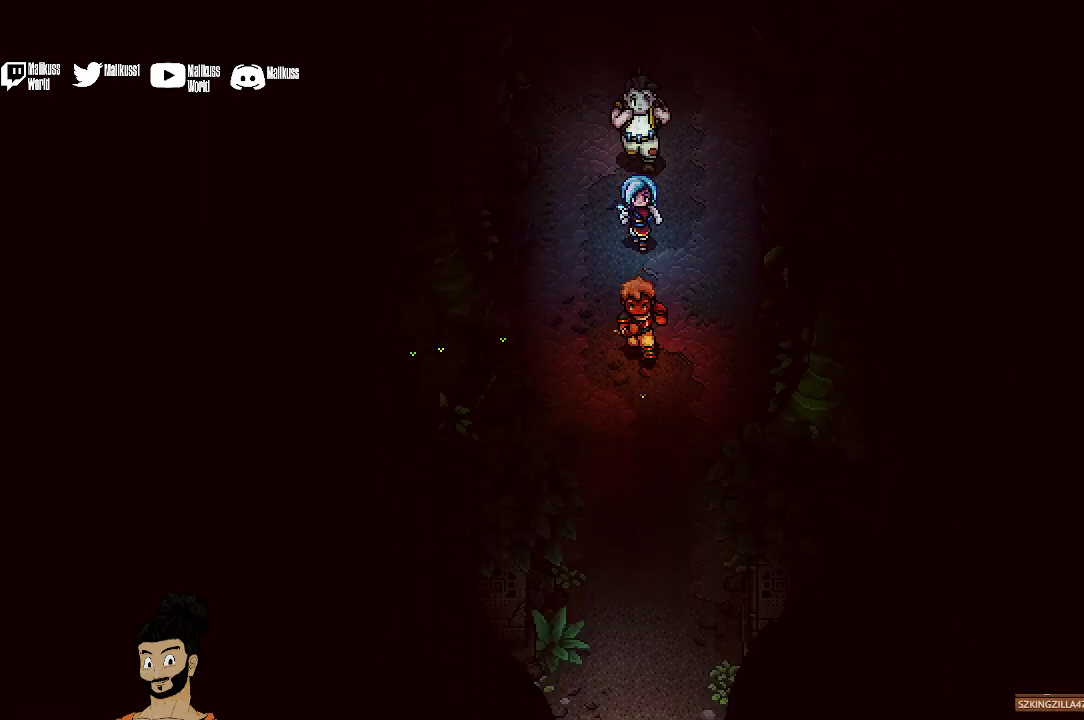
{"dt_ms": 500, "buttons": [], "left_stick": "down", "events": []}
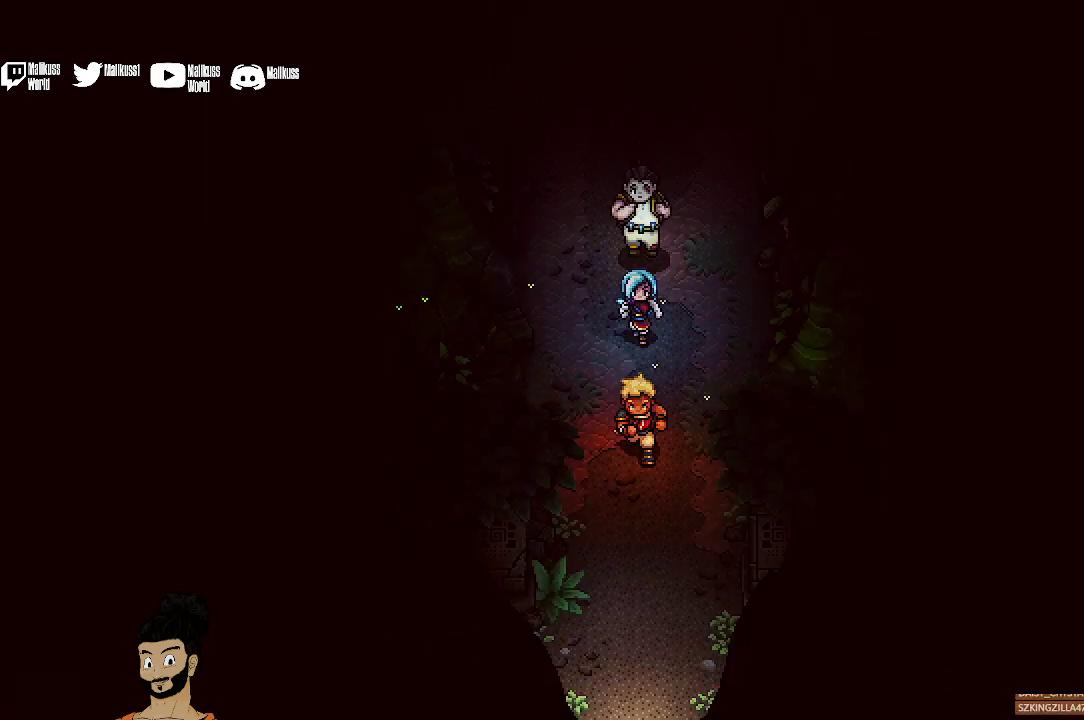
{"dt_ms": 500, "buttons": [], "left_stick": "down", "events": []}
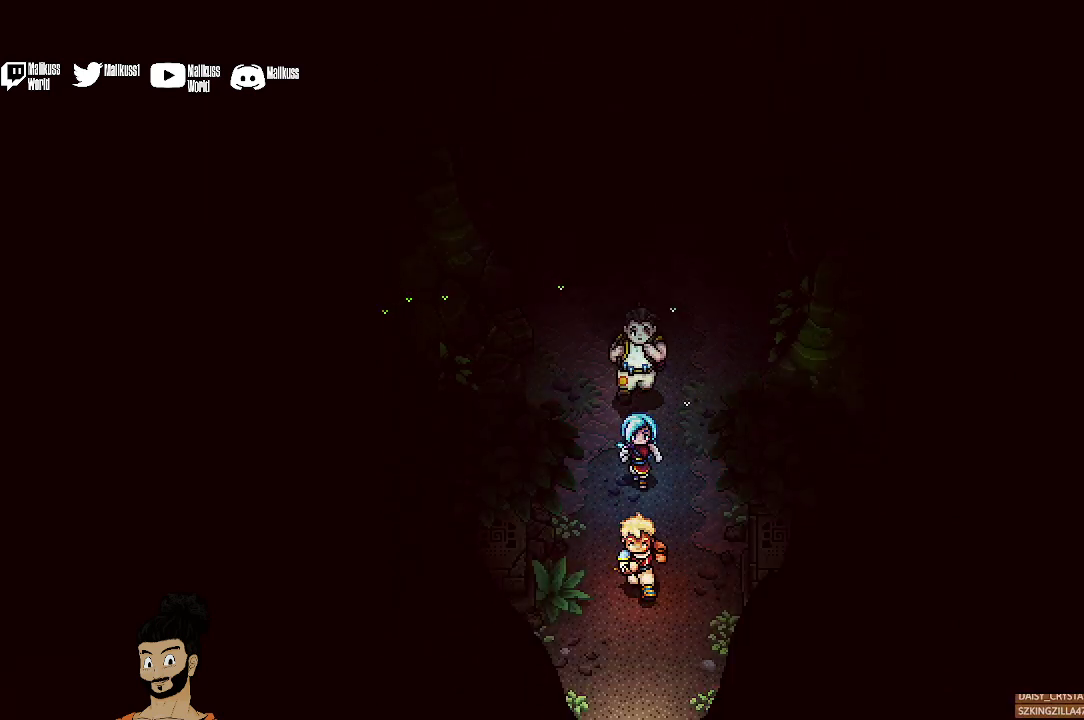
{"dt_ms": 600, "buttons": [], "left_stick": "down", "events": []}
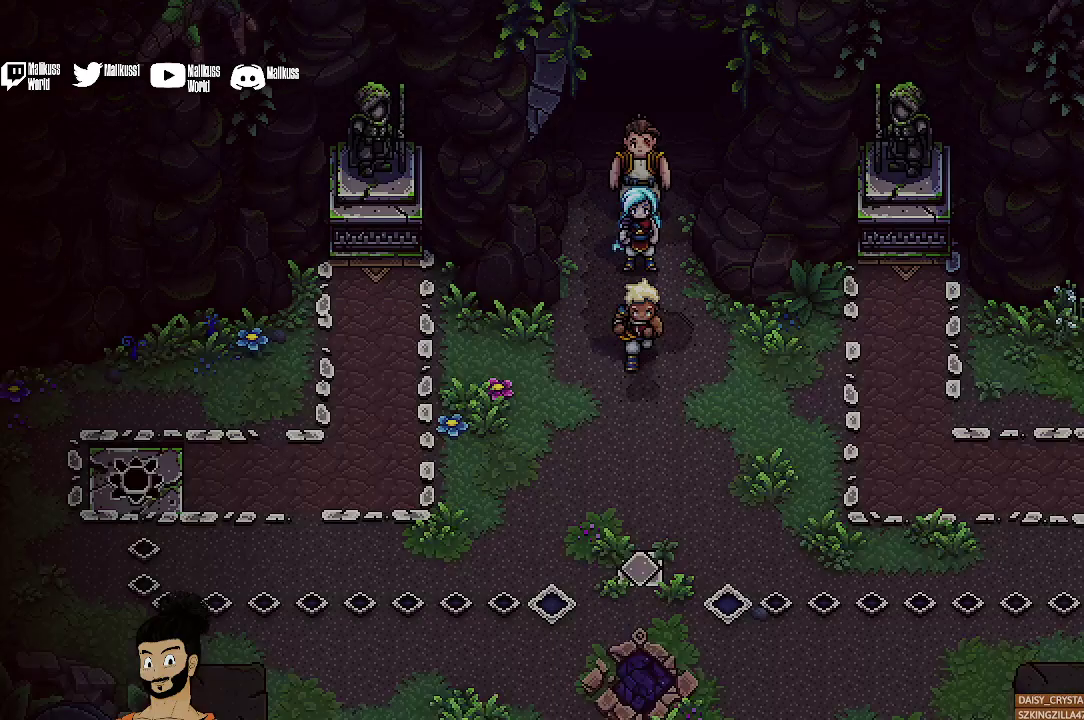
{"dt_ms": 500, "buttons": [], "left_stick": "down", "events": []}
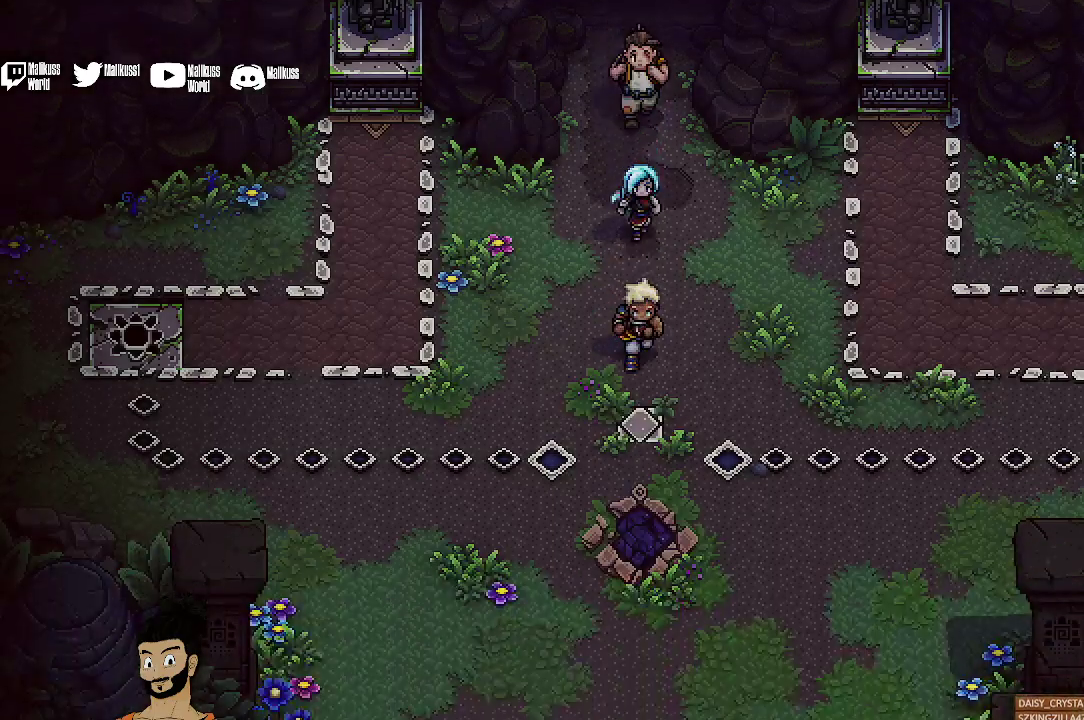
{"dt_ms": 400, "buttons": [], "left_stick": "down", "events": []}
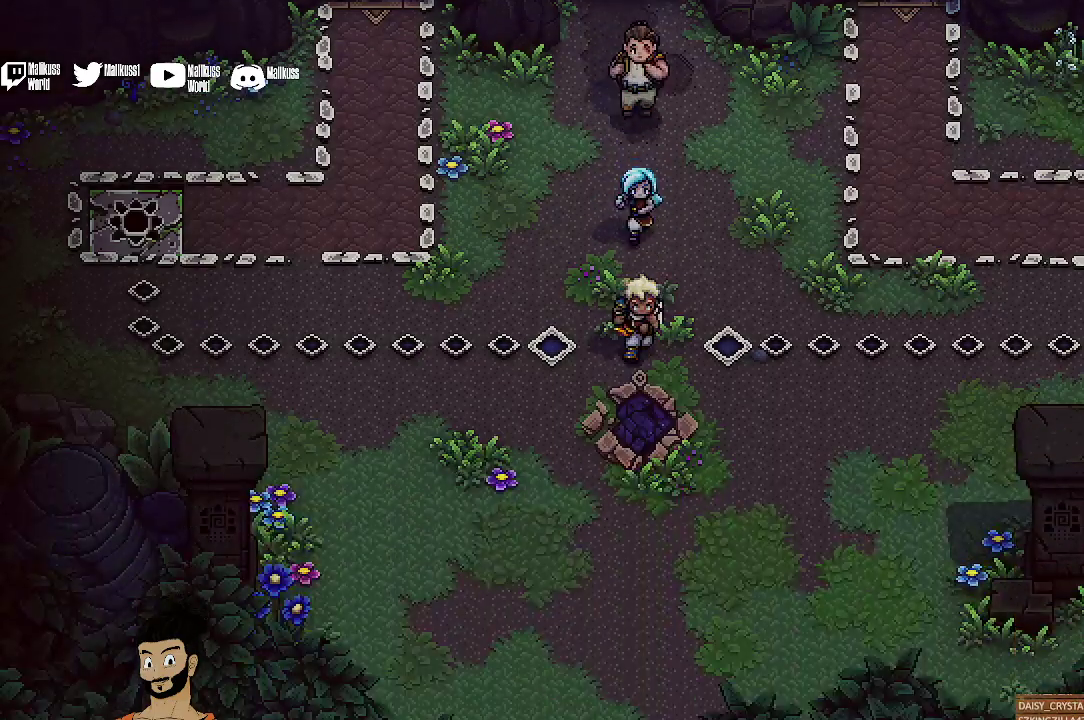
{"dt_ms": 500, "buttons": [], "left_stick": "down", "events": []}
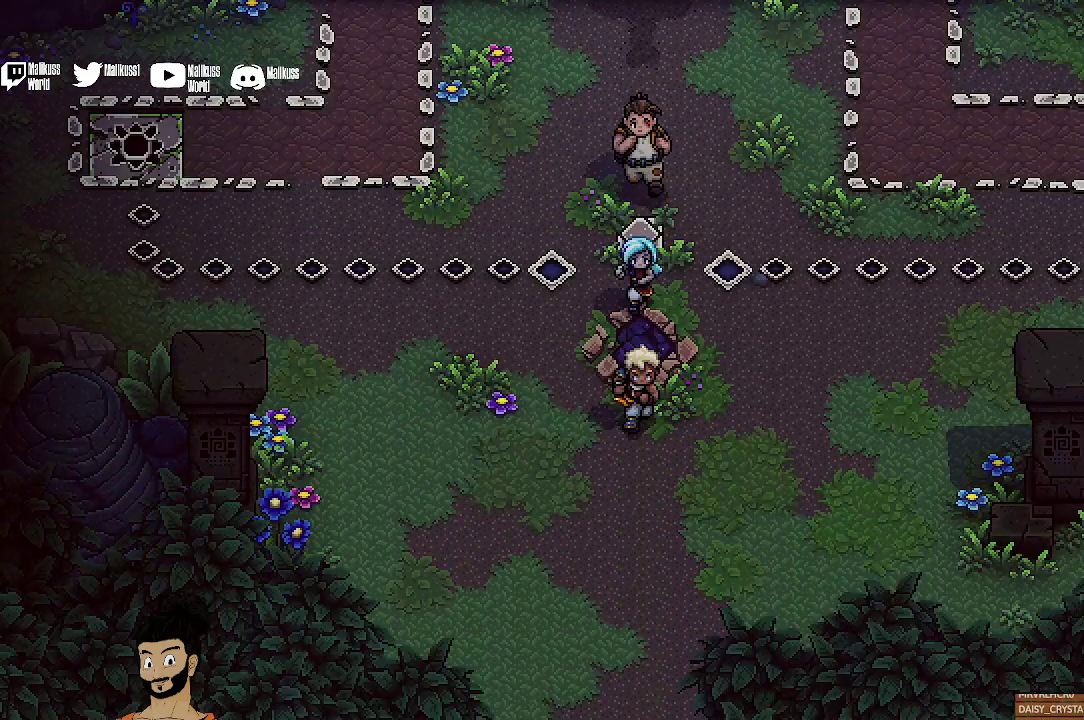
{"dt_ms": 500, "buttons": [], "left_stick": "down", "events": []}
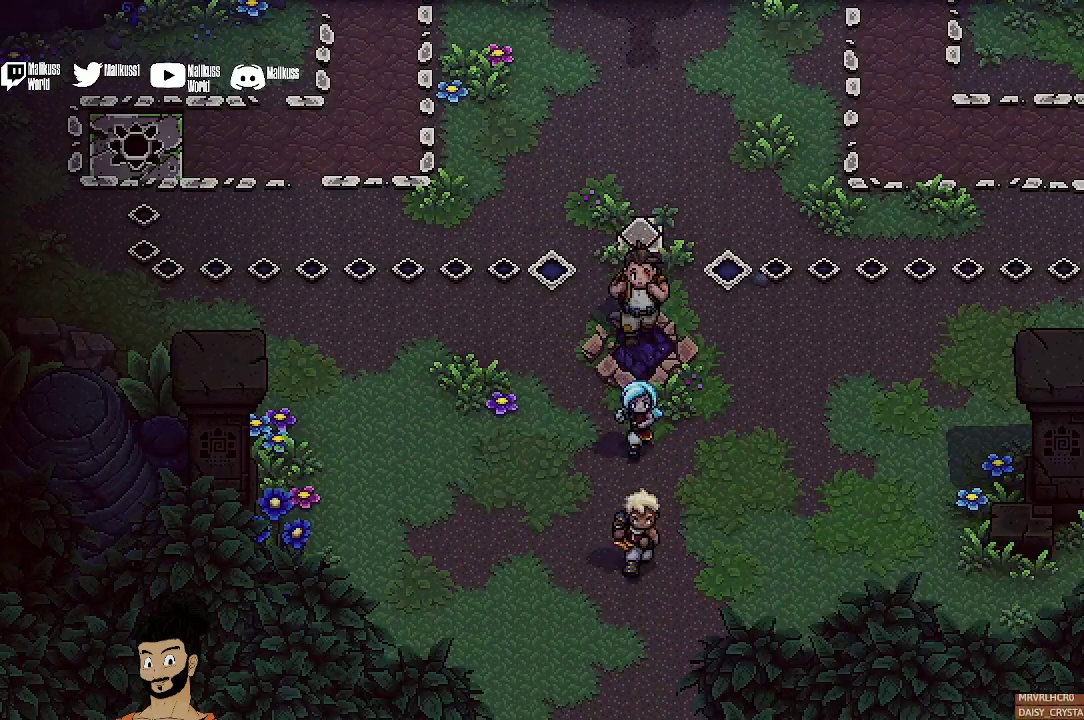
{"dt_ms": 700, "buttons": [], "left_stick": "down", "events": []}
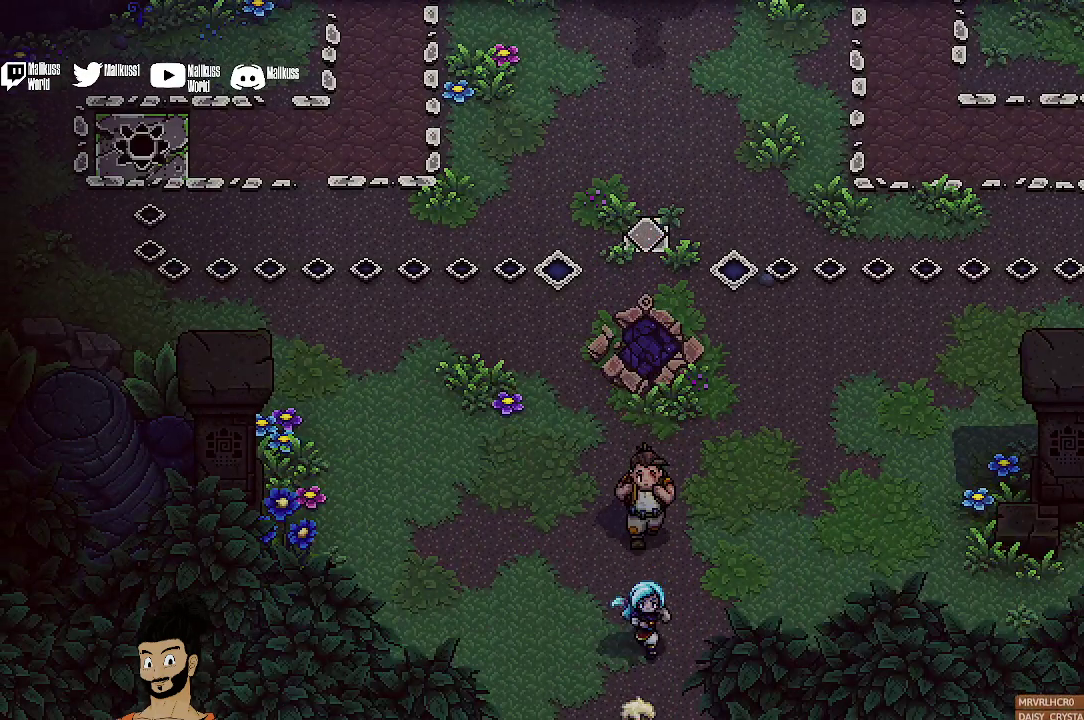
{"dt_ms": 400, "buttons": [], "left_stick": "down", "events": []}
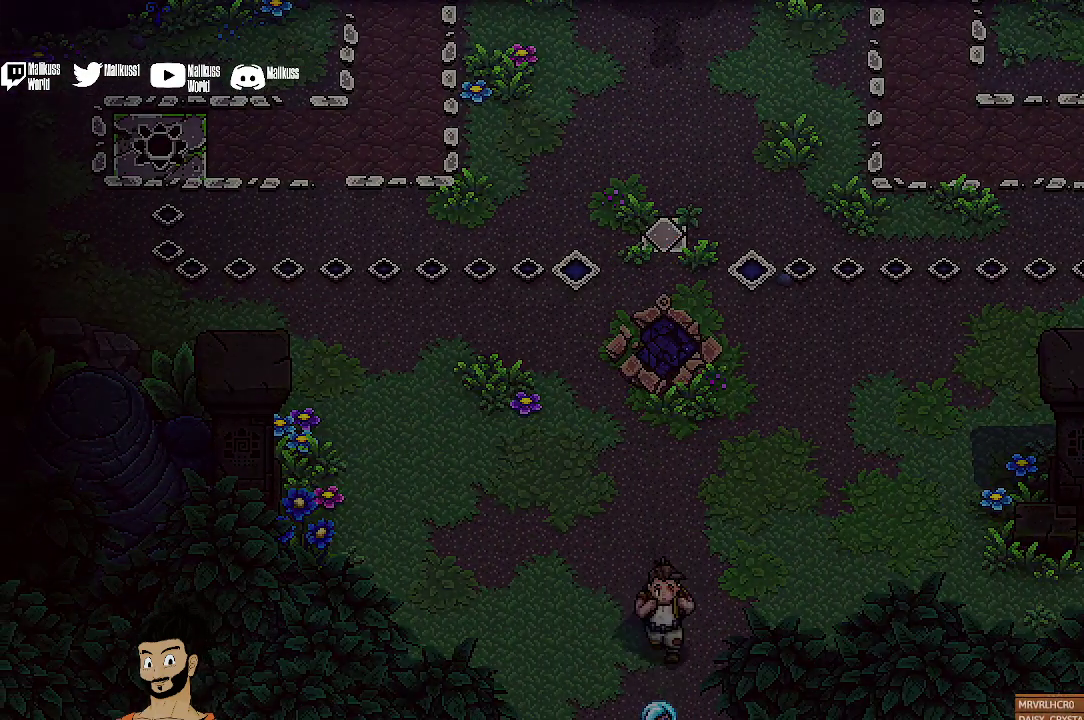
{"dt_ms": 400, "buttons": [], "left_stick": "down", "events": []}
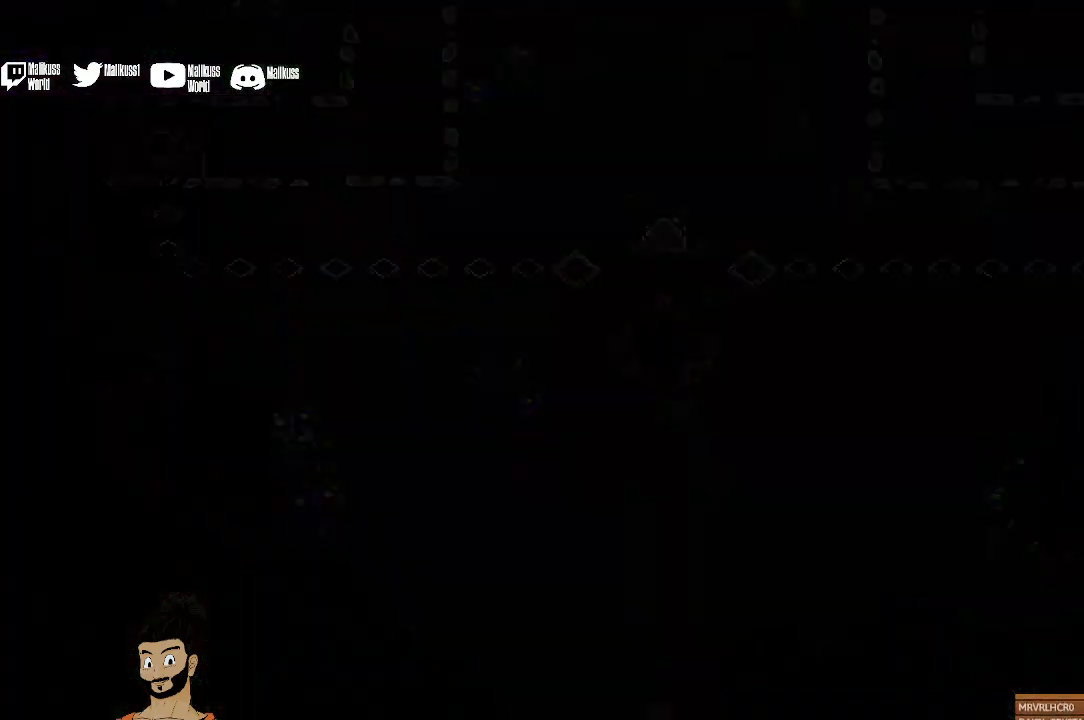
{"dt_ms": 500, "buttons": [], "left_stick": "down", "events": [[100, "left_stick", "center"], [367, "left_stick", "down"]]}
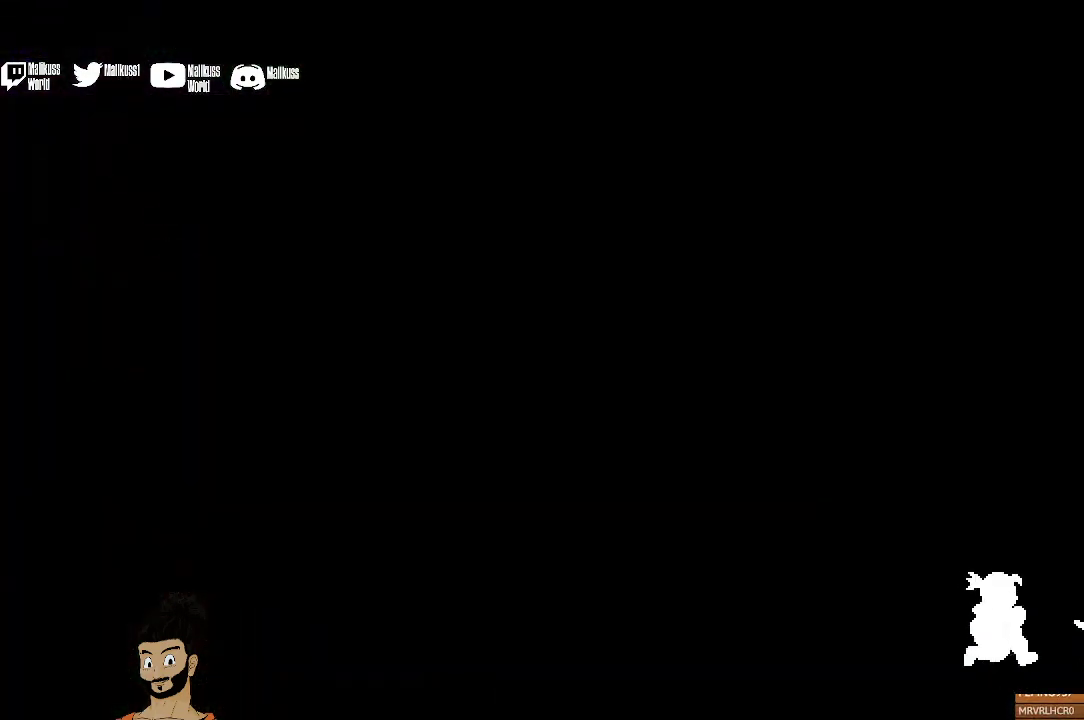
{"dt_ms": 500, "buttons": [], "left_stick": "down", "events": [[233, "left_stick", "down-right"], [300, "left_stick", "down"]]}
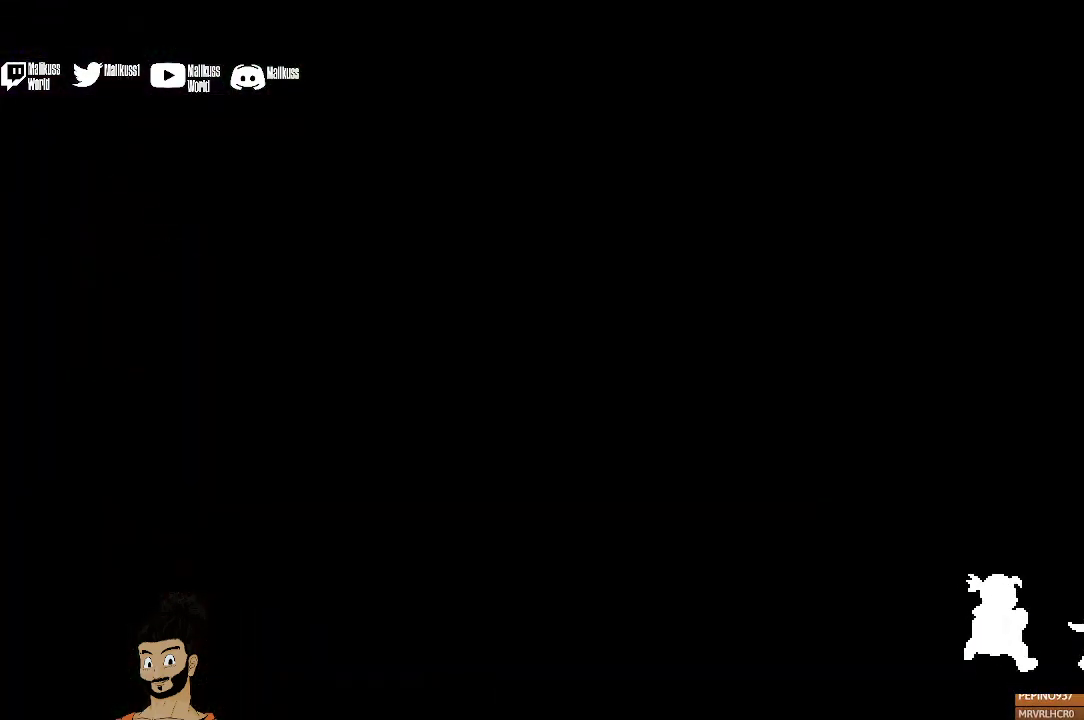
{"dt_ms": 500, "buttons": [], "left_stick": "down", "events": []}
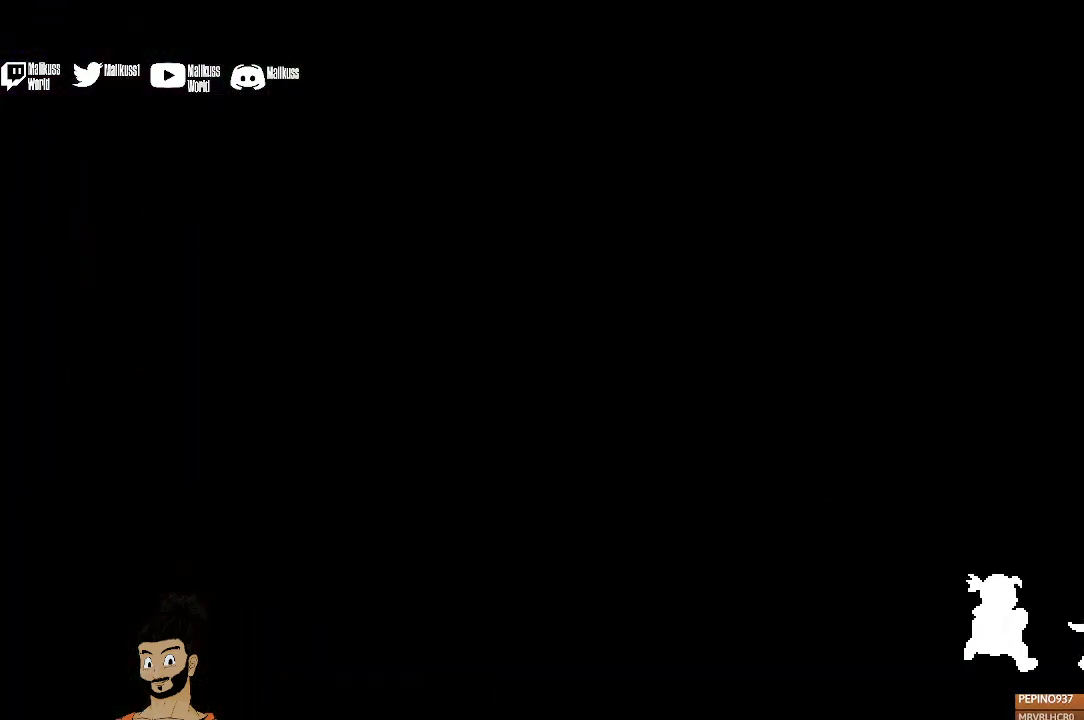
{"dt_ms": 500, "buttons": [], "left_stick": "down", "events": []}
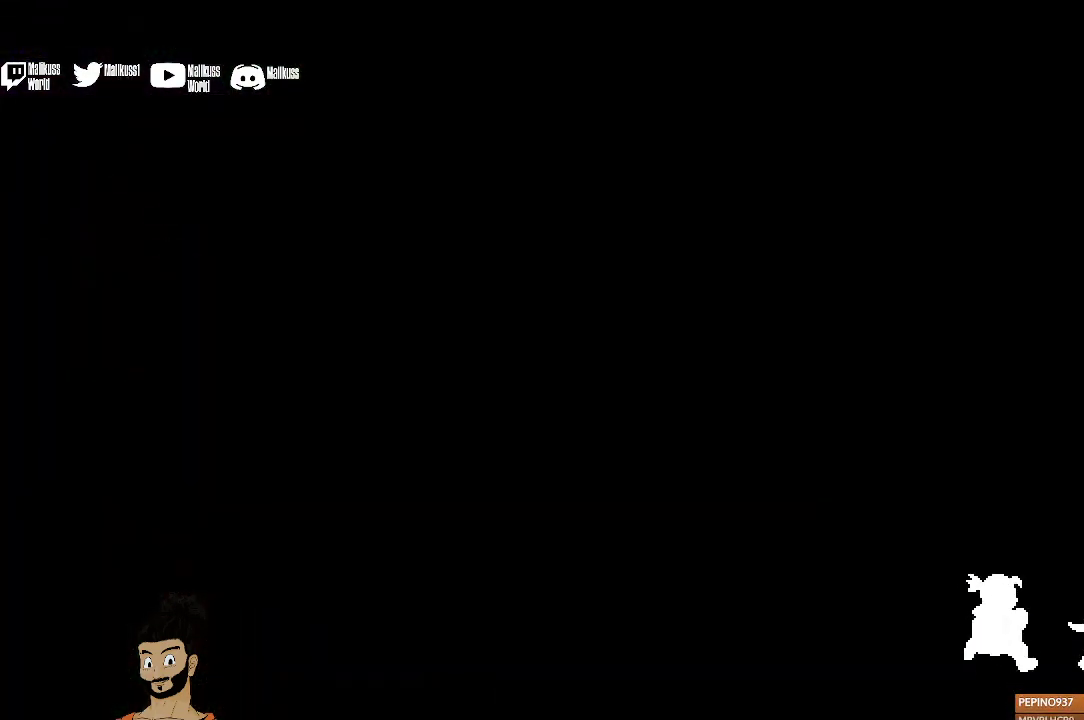
{"dt_ms": 500, "buttons": [], "left_stick": "down", "events": []}
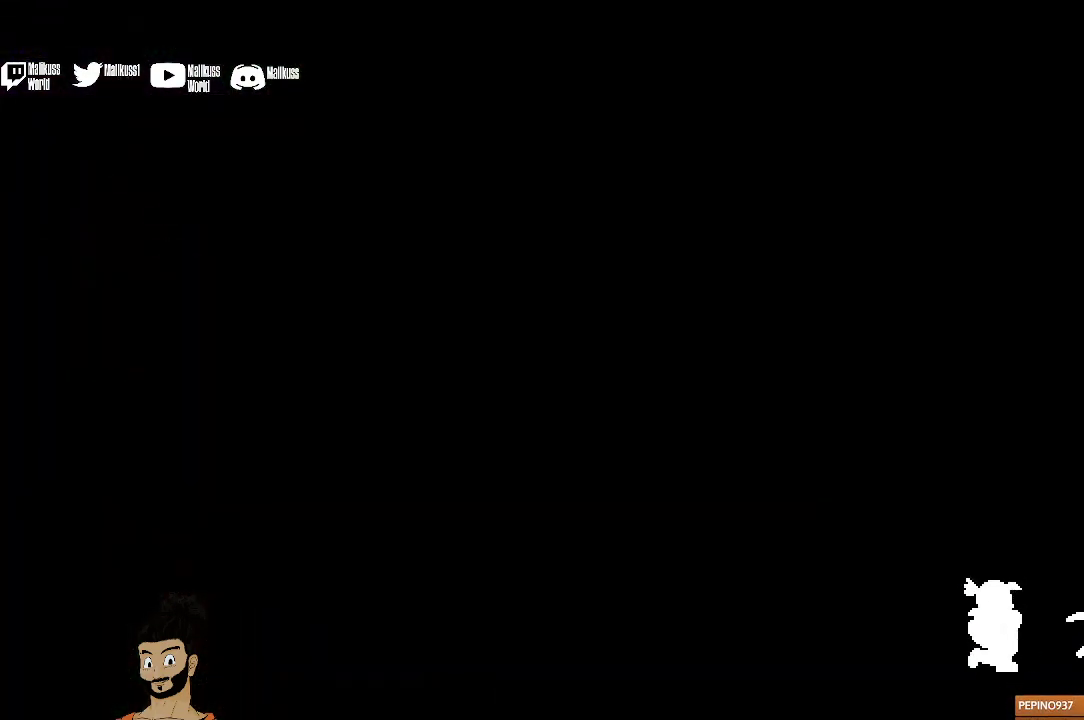
{"dt_ms": 700, "buttons": [], "left_stick": "down", "events": []}
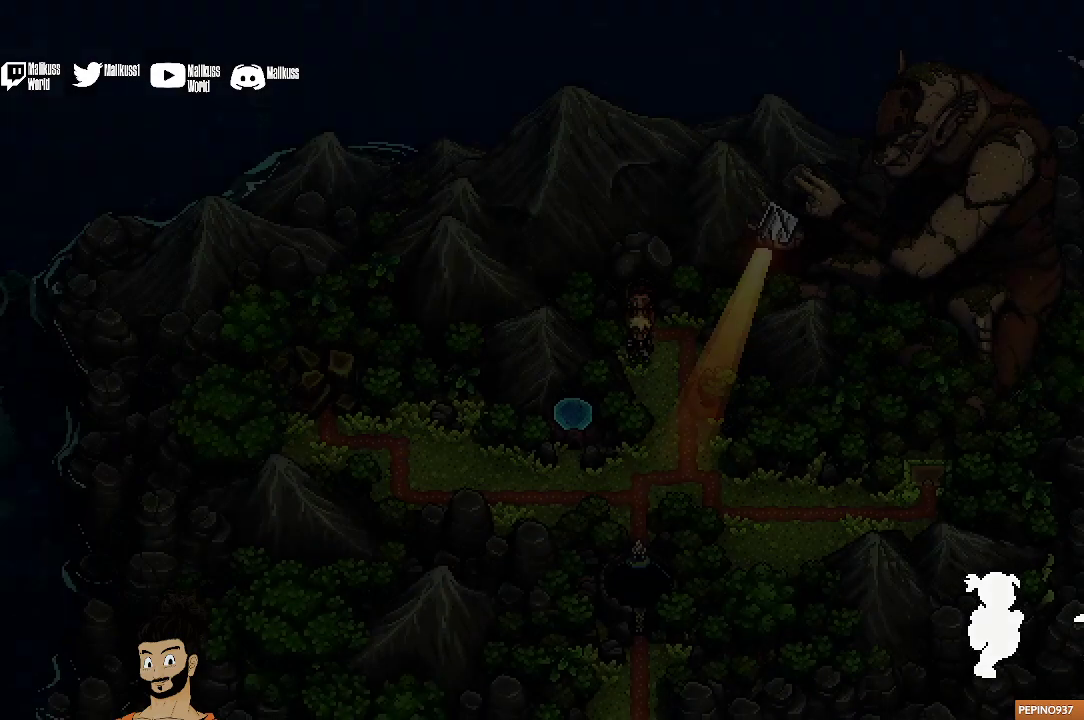
{"dt_ms": 500, "buttons": [], "left_stick": "down", "events": []}
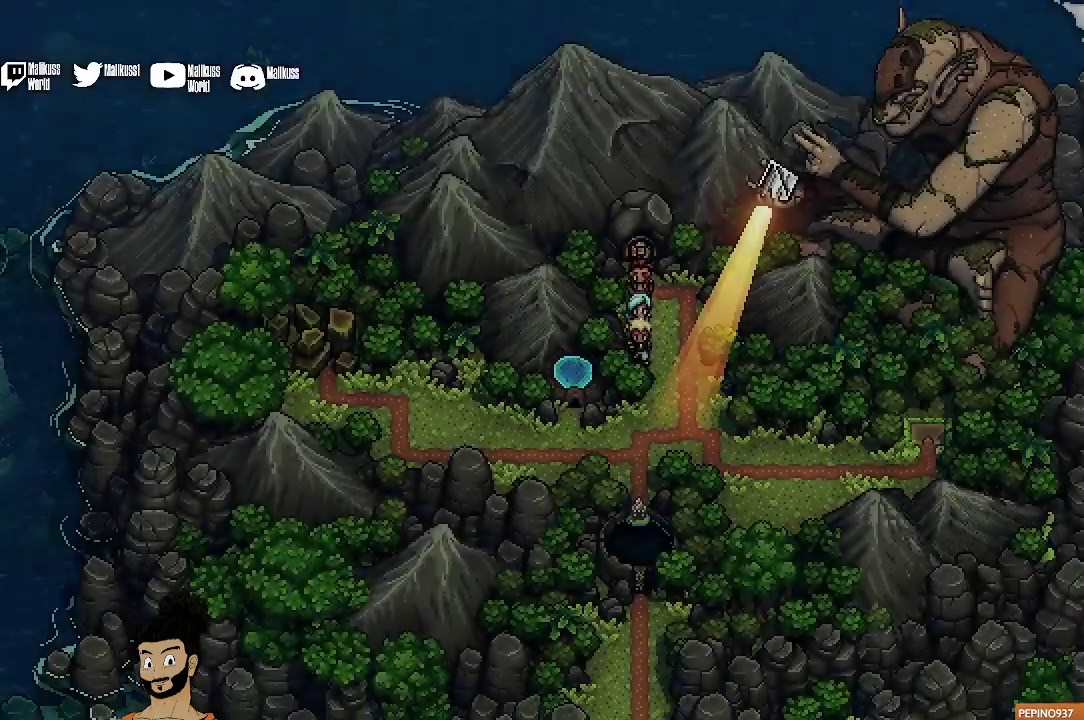
{"dt_ms": 500, "buttons": [], "left_stick": "down-right", "events": [[433, "left_stick", "down-right"]]}
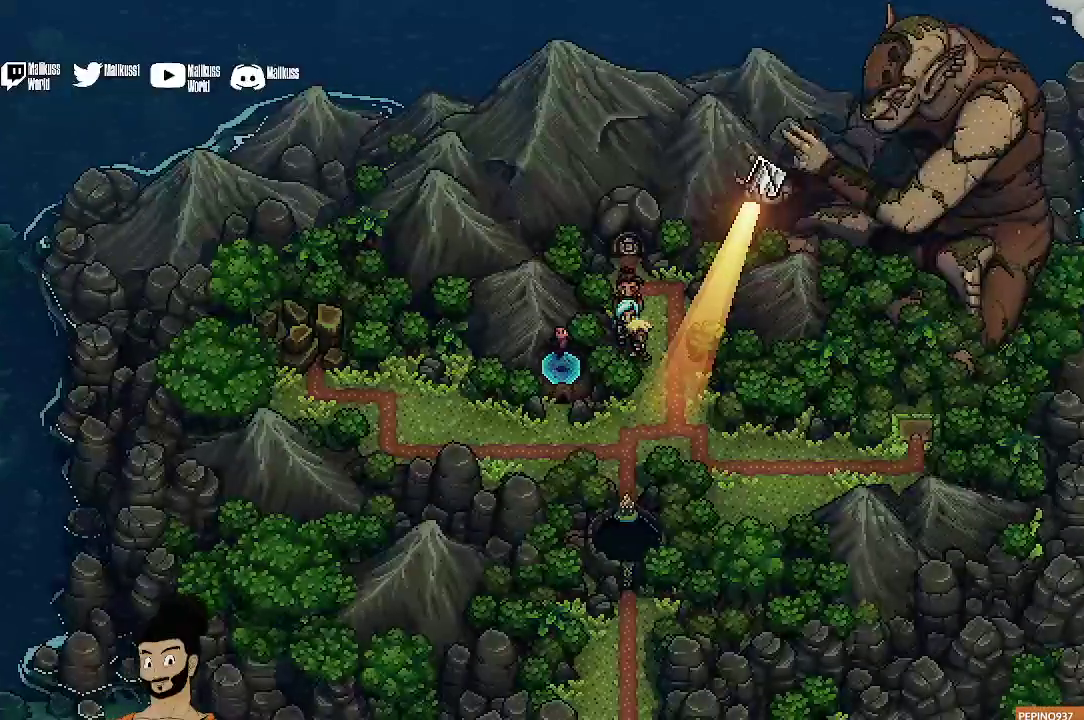
{"dt_ms": 500, "buttons": [], "left_stick": "down", "events": [[67, "left_stick", "right"], [200, "left_stick", "down-right"], [367, "left_stick", "down"]]}